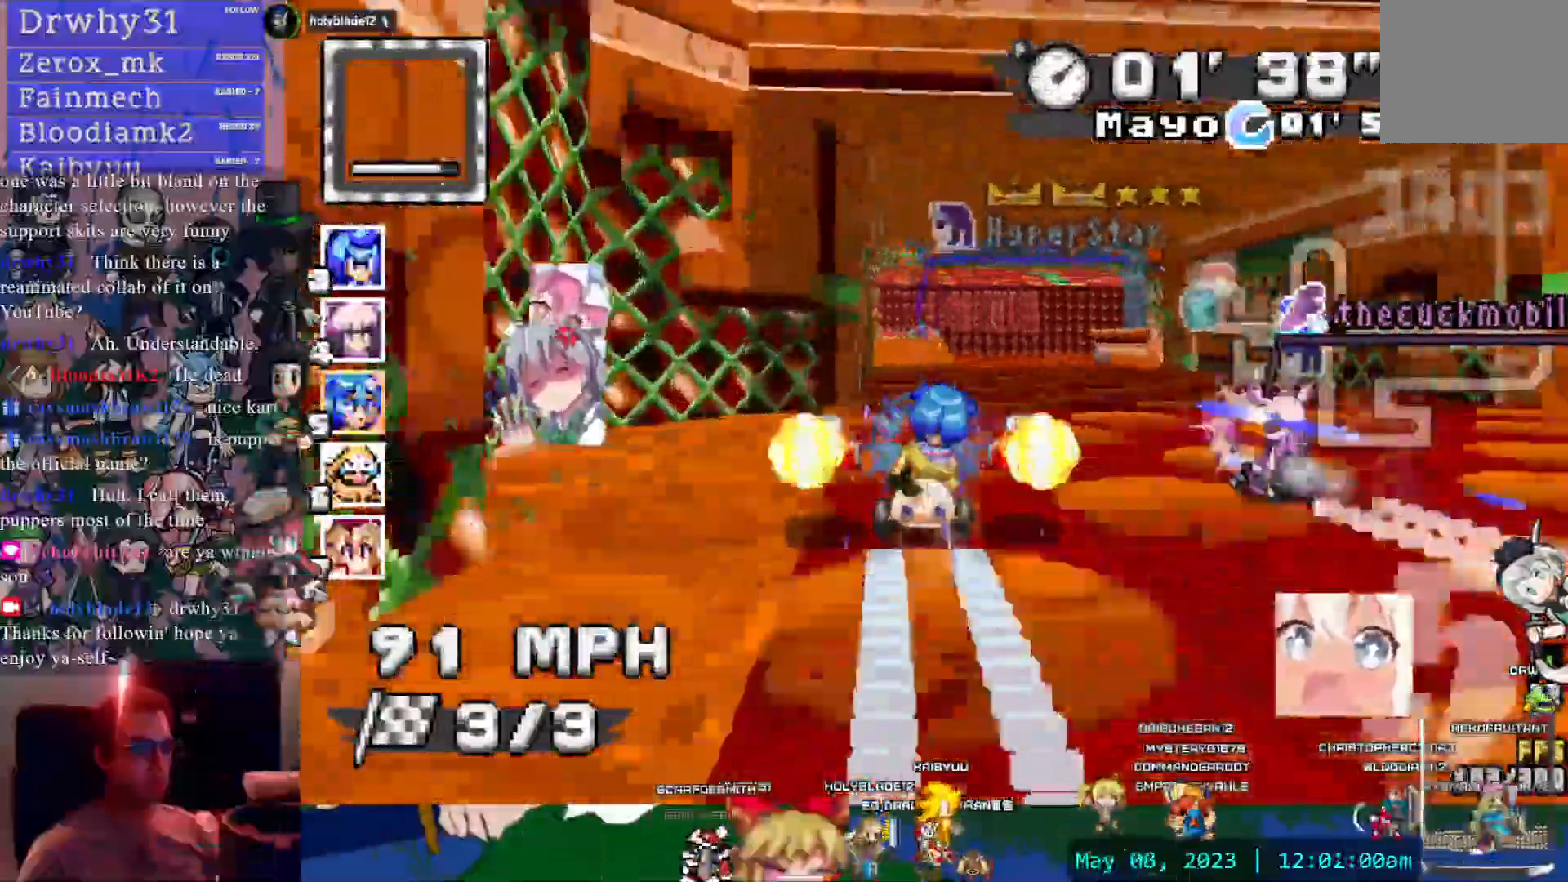
Gameplay with a controller (PlayStation layout); each line is a JSON object with the inputs held at the frame after it. "events" lists button and stick changes between this image and that frame as [ms after this image, input, new state], when the widget could be followed in between. Not read: CIRCLE HOME L3 R3 SELECT START.
{"buttons": ["CROSS", "R1"], "left_stick": "center", "right_stick": "center", "events": [[33, "R1", "down"], [200, "left_stick", "center"], [250, "left_stick", "left"], [300, "L1", "down"], [300, "L2", "down"], [300, "left_stick", "center"], [383, "left_stick", "down-right"], [417, "L1", "up"], [417, "L2", "up"], [500, "left_stick", "center"]]}
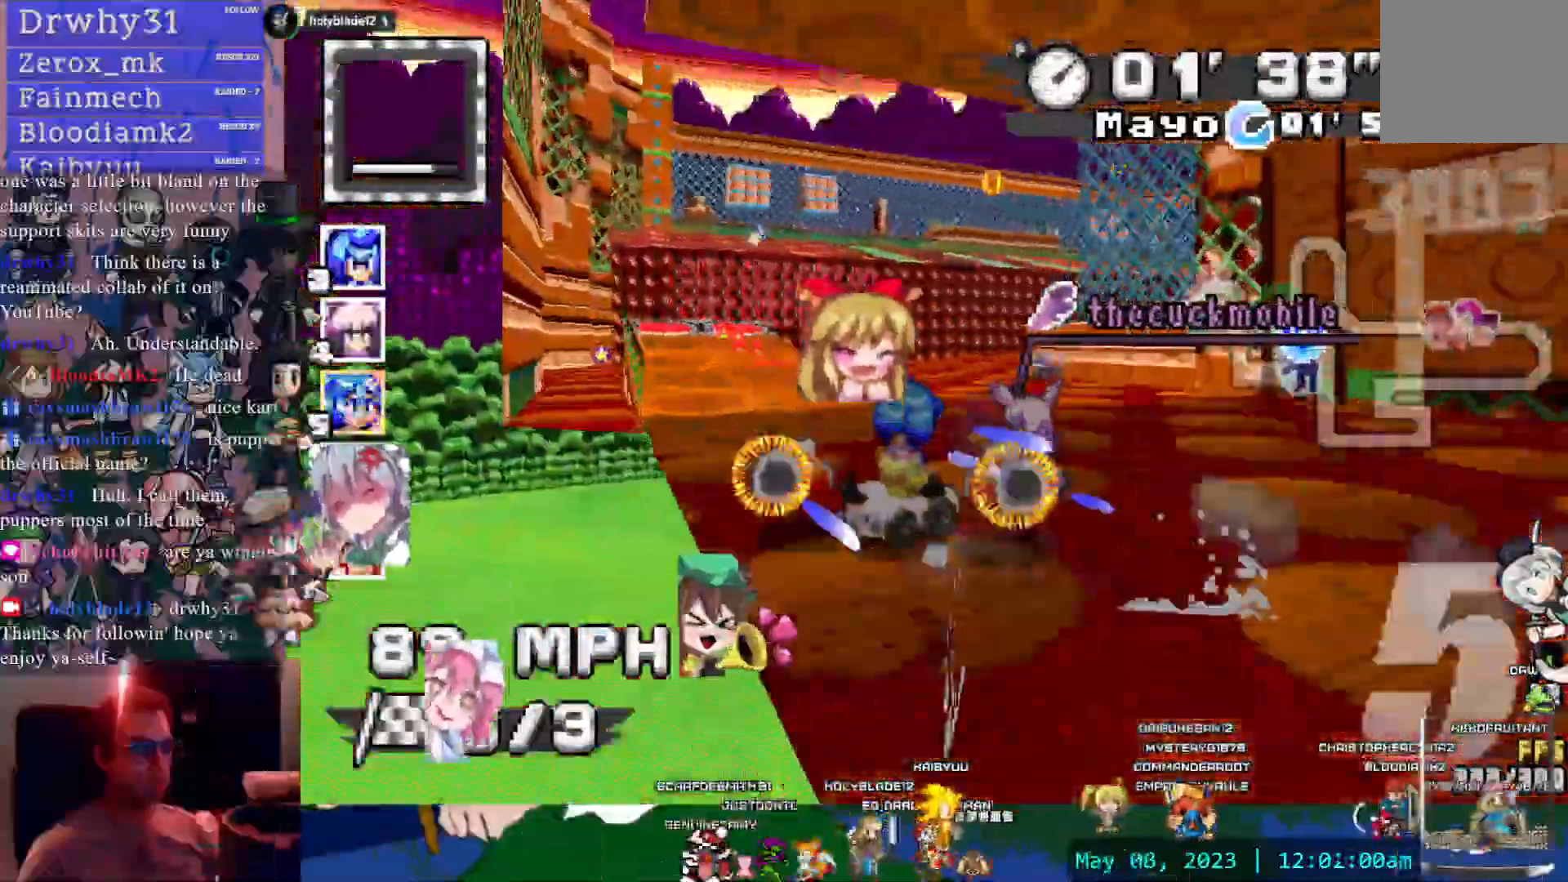
{"buttons": ["CROSS", "R1"], "left_stick": "down-right", "right_stick": "center"}
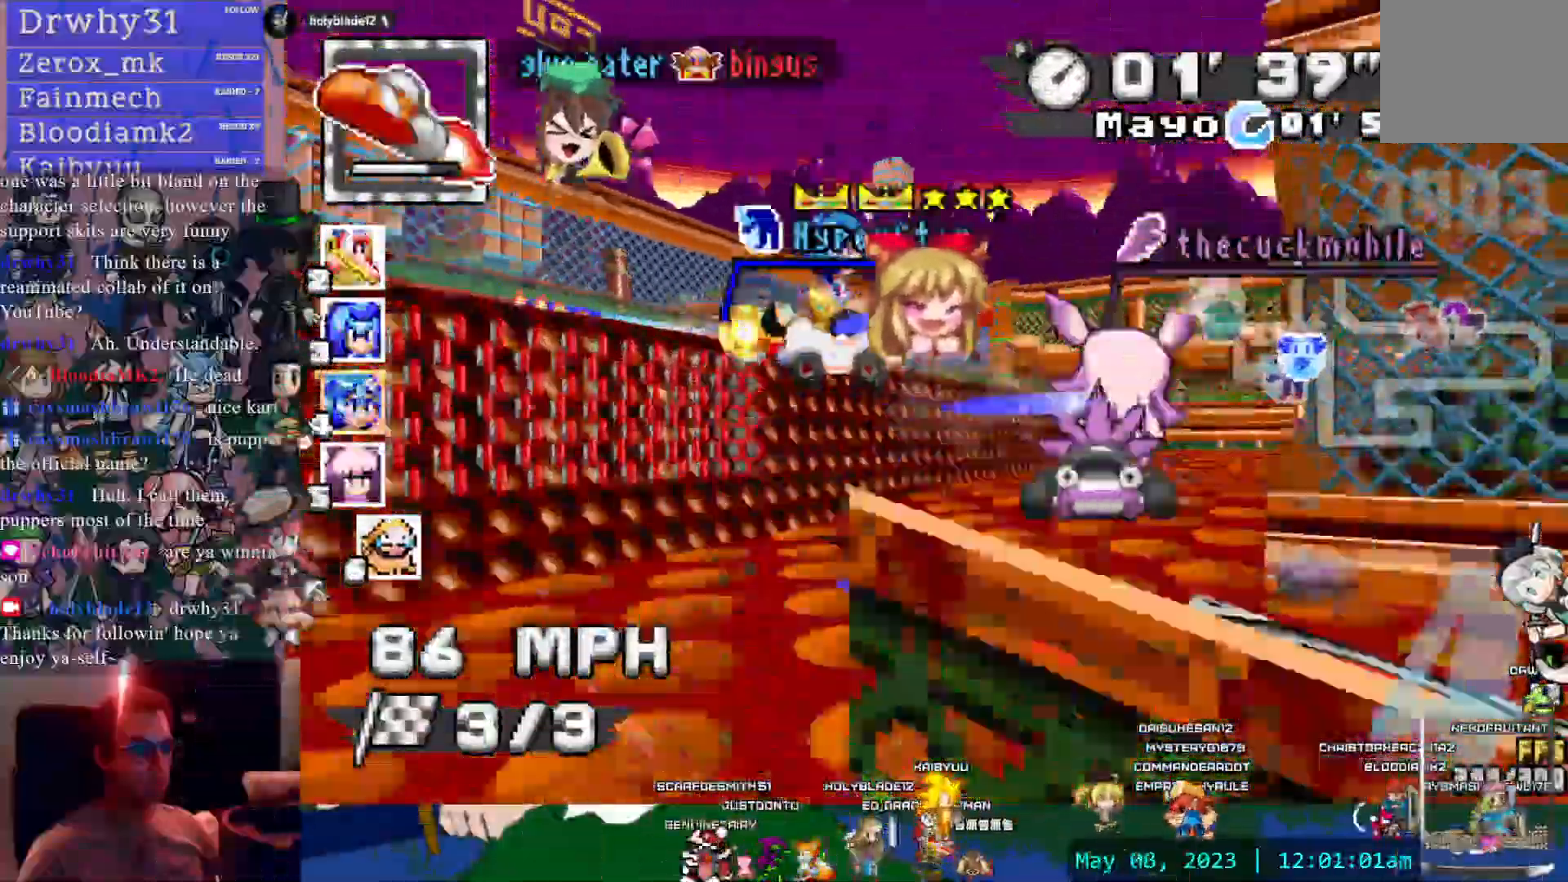
{"buttons": ["CROSS", "R1"], "left_stick": "center", "right_stick": "center", "events": [[100, "left_stick", "right"], [467, "left_stick", "center"]]}
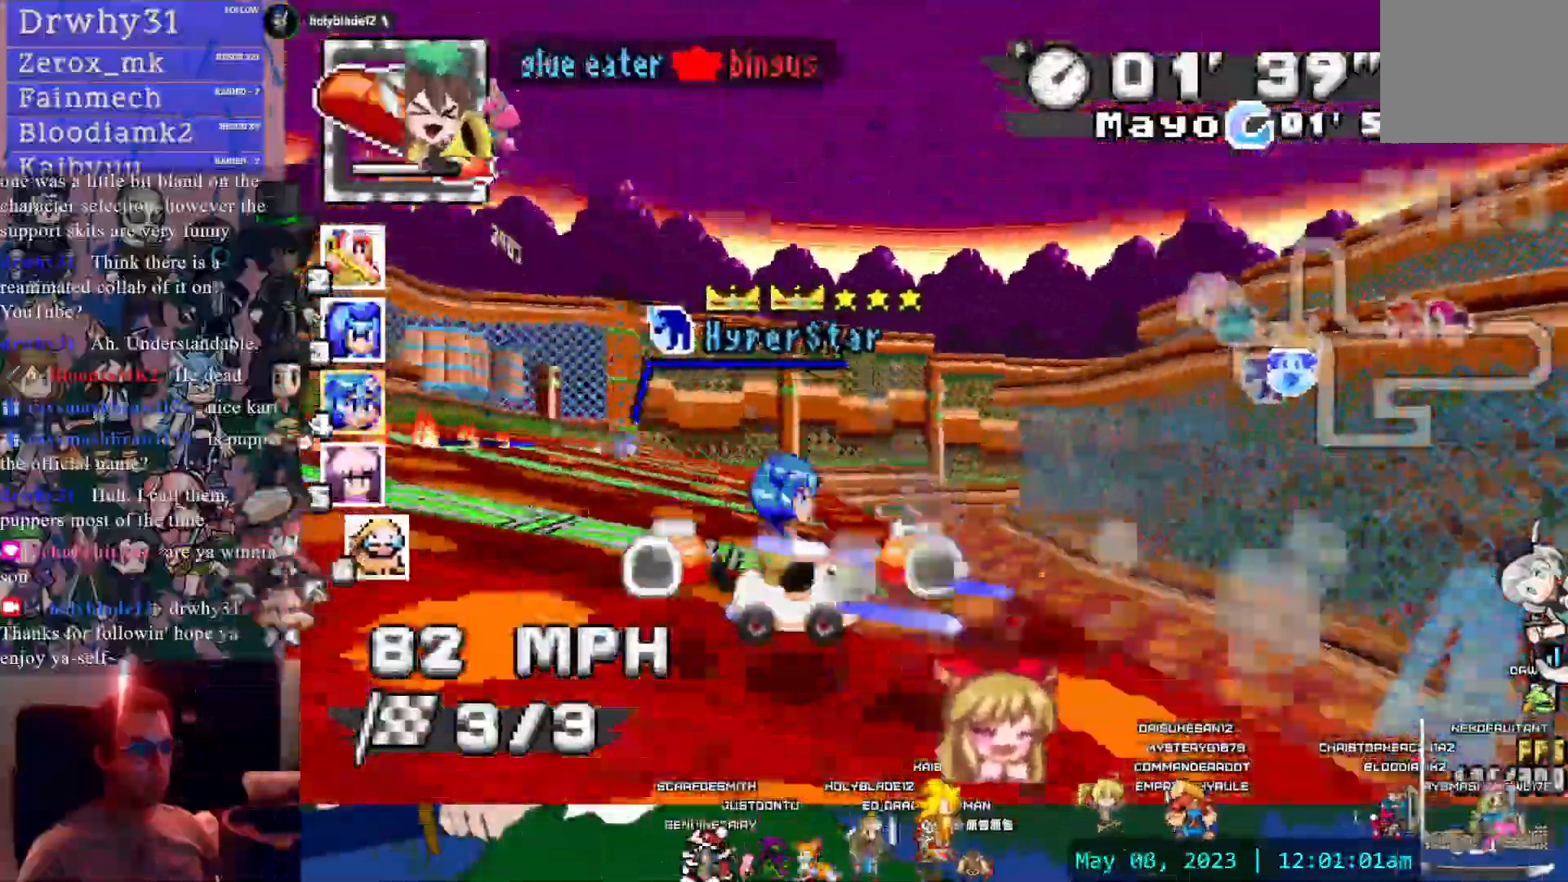
{"buttons": ["CROSS", "R1"], "left_stick": "right", "right_stick": "center", "events": [[67, "left_stick", "left"], [467, "left_stick", "right"]]}